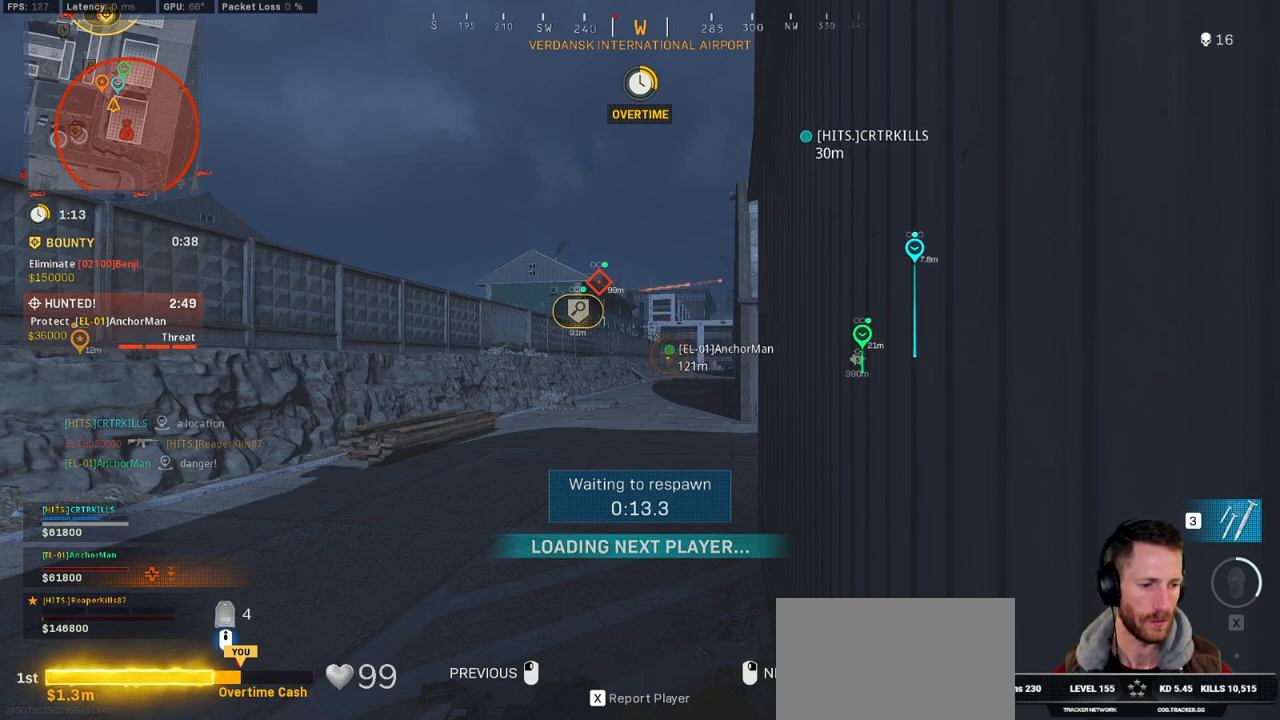
Gameplay with keyboard and mouse; each line is a JSON object with the keys and mouse buttons held at the frame after it. "events" lists presses ("down") and releases ("up") of "1", "2", "3", "4", "5", "a", "alt", "b", "c", "ctrl", "d", "e", "f", "g", "q", "r", "s", "shift", "space", "t", "tab", "v", "w", "x", "z", "mouse_left", "mouse_wheel", "mouse_right", "mouse_mb4" and "mouse_mb5" between this image and that frame as [ms after this image, input, new state], when the widget could be followed in between. "mouse_left", "mouse_wheel", "mouse_right", "mouse_mb4", "mouse_mb5" = the "left", "wheel", "right", "mb4", "mb5" buttons of the "mouse" list. No other keys are recorded. "wheel" means that the mouse wheel is clicked or scrolled. Mouse movement is not recorded.
{"keys": ["f", "w"], "mouse": [], "events": [[467, "w", "down"], [500, "f", "down"]]}
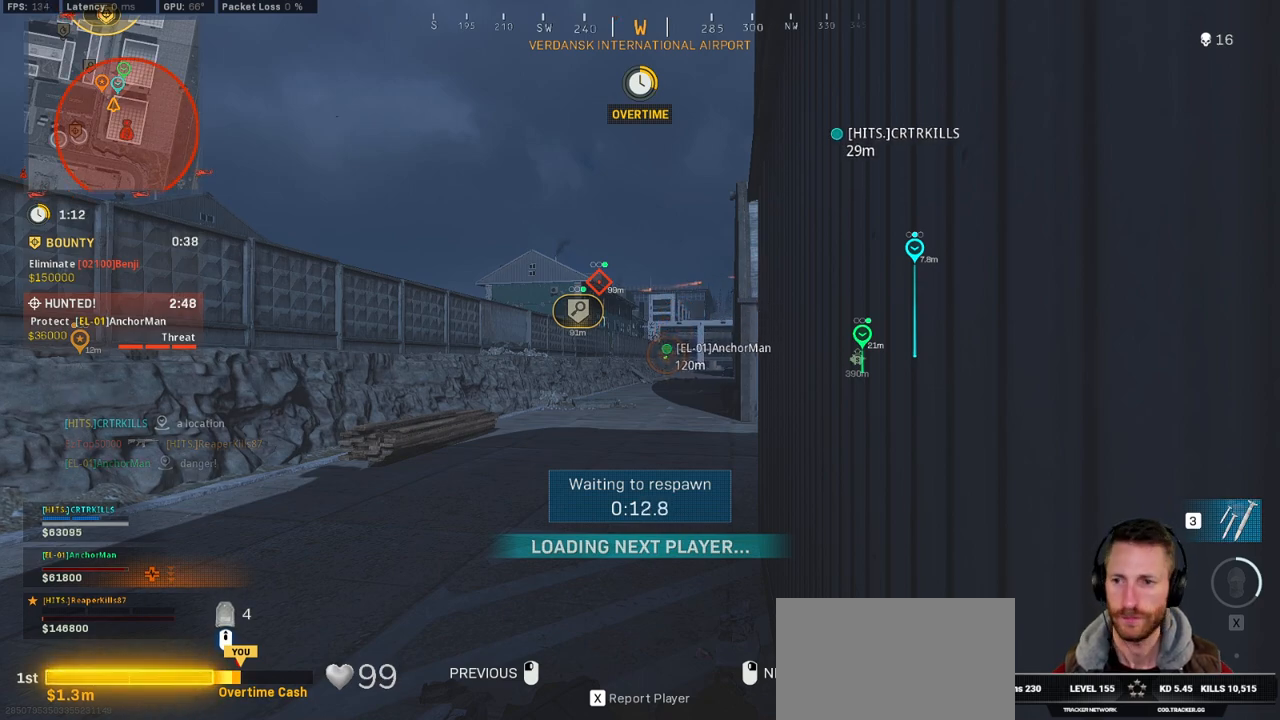
{"keys": ["f", "w"], "mouse": [], "events": [[50, "f", "up"], [134, "f", "down"], [200, "f", "up"], [300, "f", "down"], [350, "f", "up"], [450, "f", "down"]]}
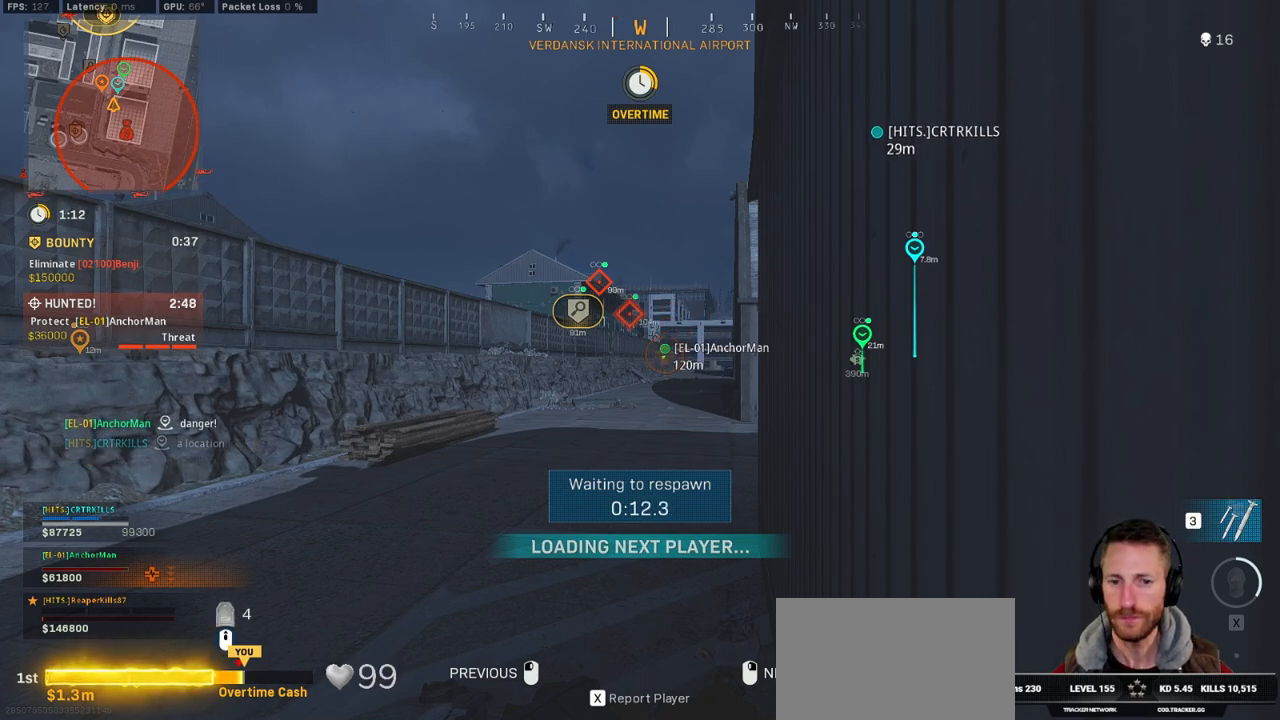
{"keys": ["tab", "w"], "mouse": [], "events": [[50, "f", "up"], [84, "tab", "down"], [384, "mouse_right", "down"], [450, "mouse_right", "up"]]}
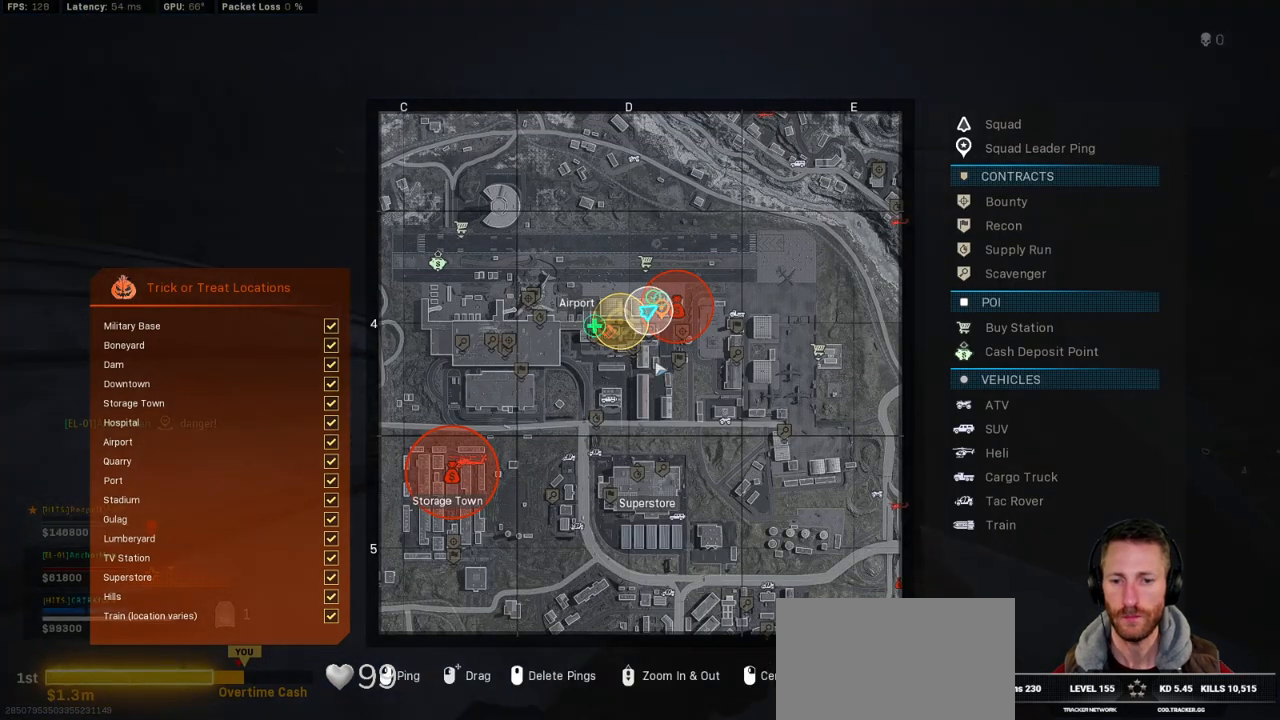
{"keys": ["w"], "mouse": [], "events": [[50, "mouse_right", "down"], [150, "mouse_right", "up"], [417, "tab", "up"]]}
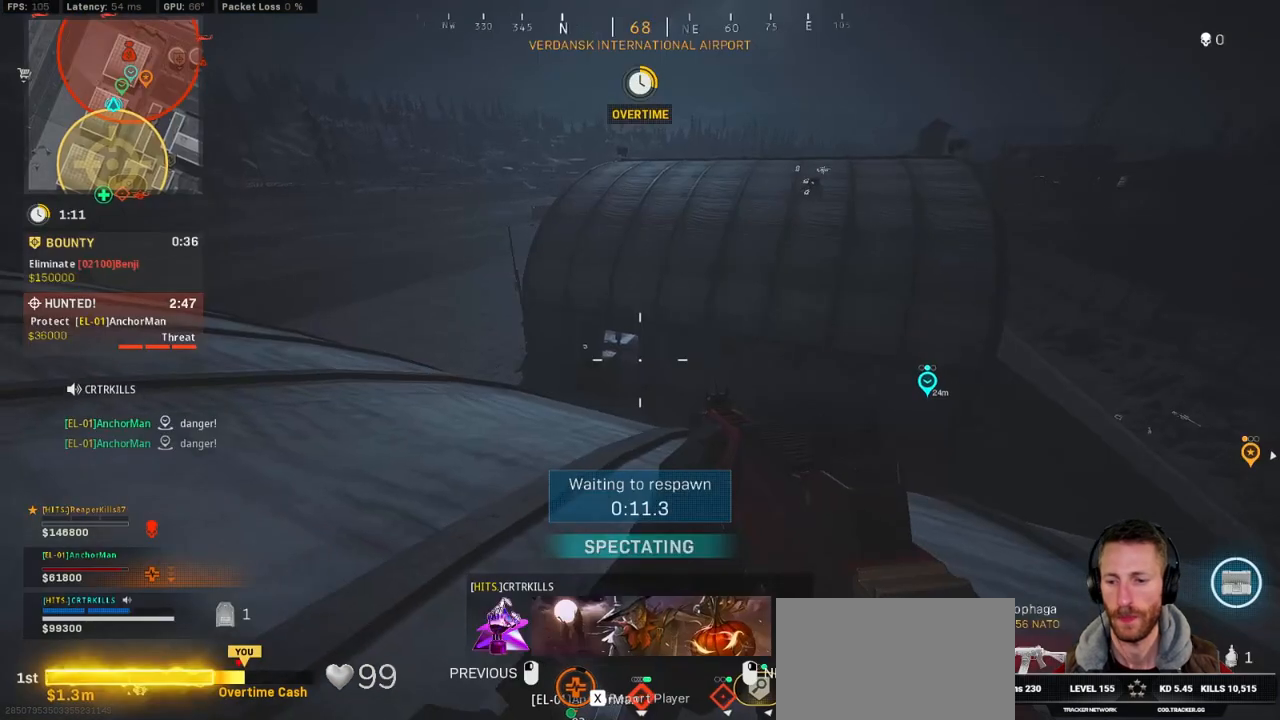
{"keys": ["w"], "mouse": [], "events": []}
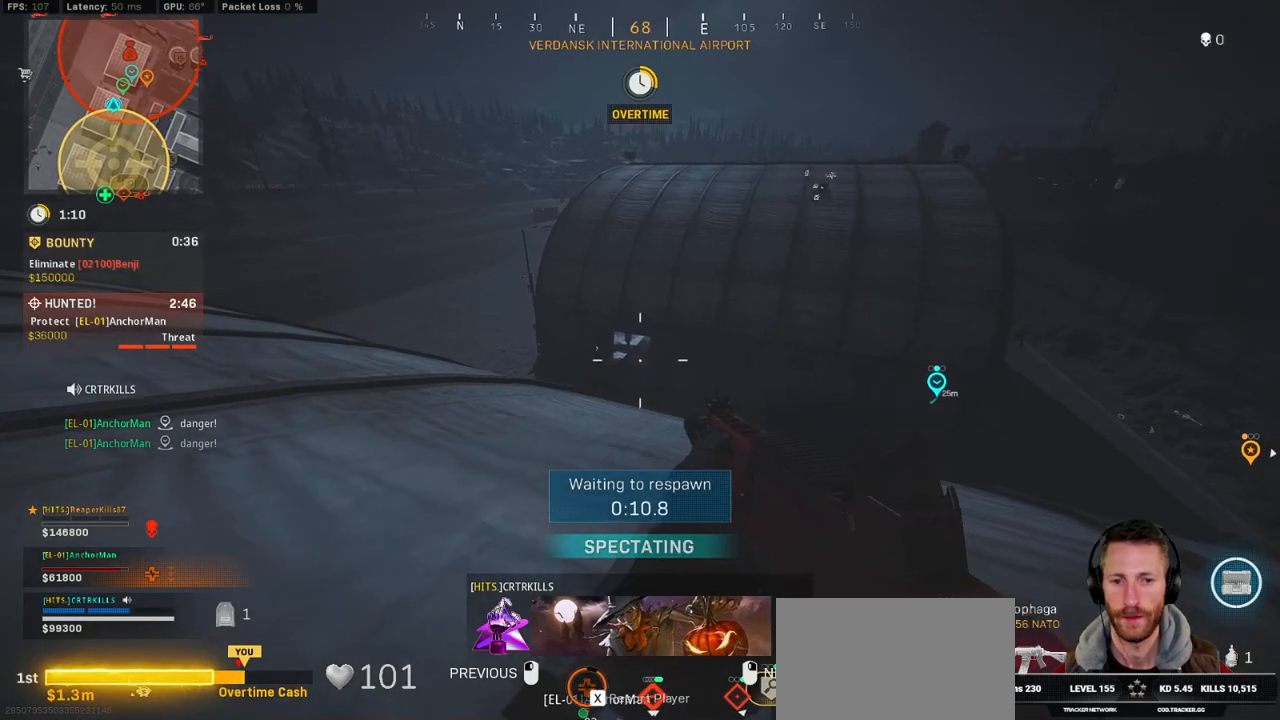
{"keys": ["w"], "mouse": [], "events": []}
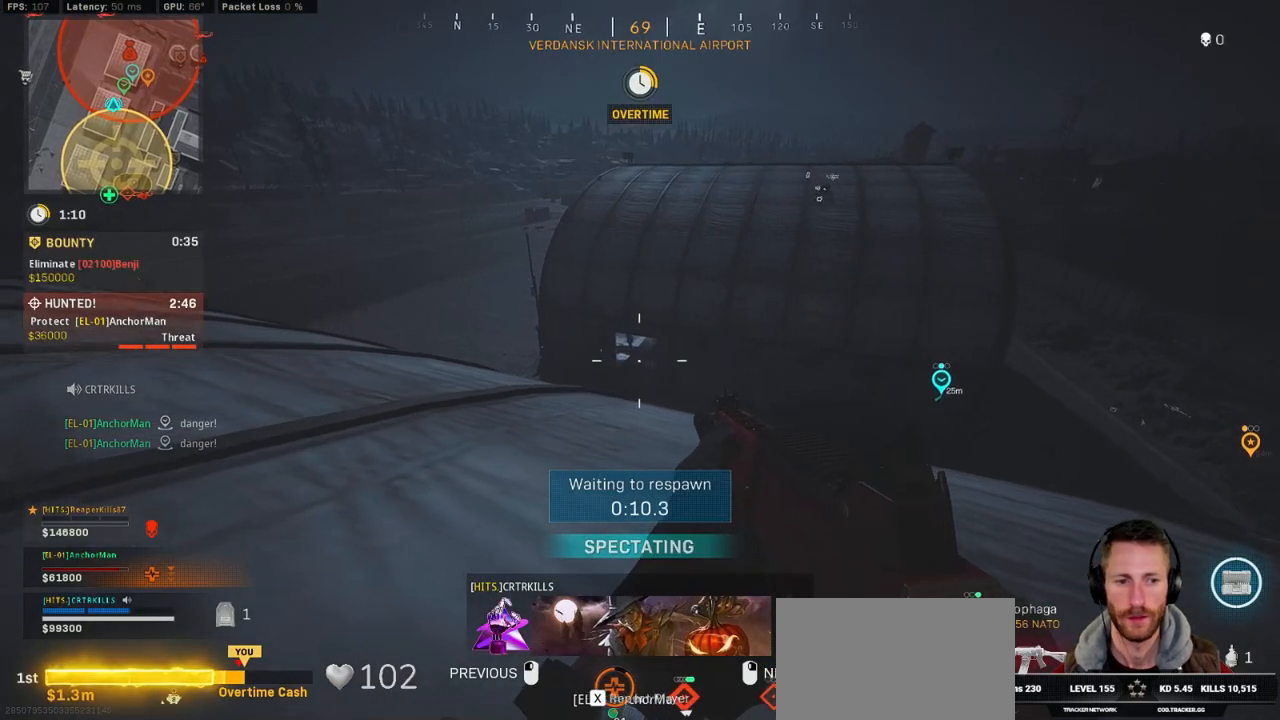
{"keys": ["w"], "mouse": [], "events": []}
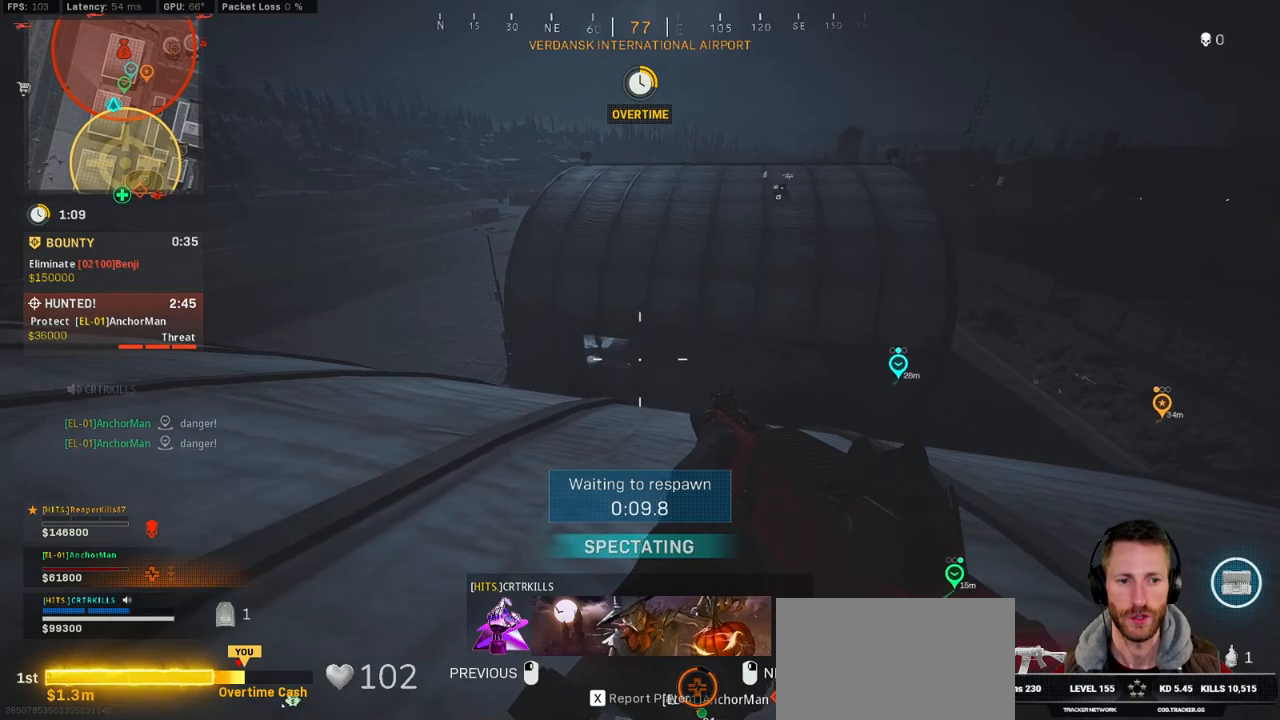
{"keys": ["w"], "mouse": [], "events": []}
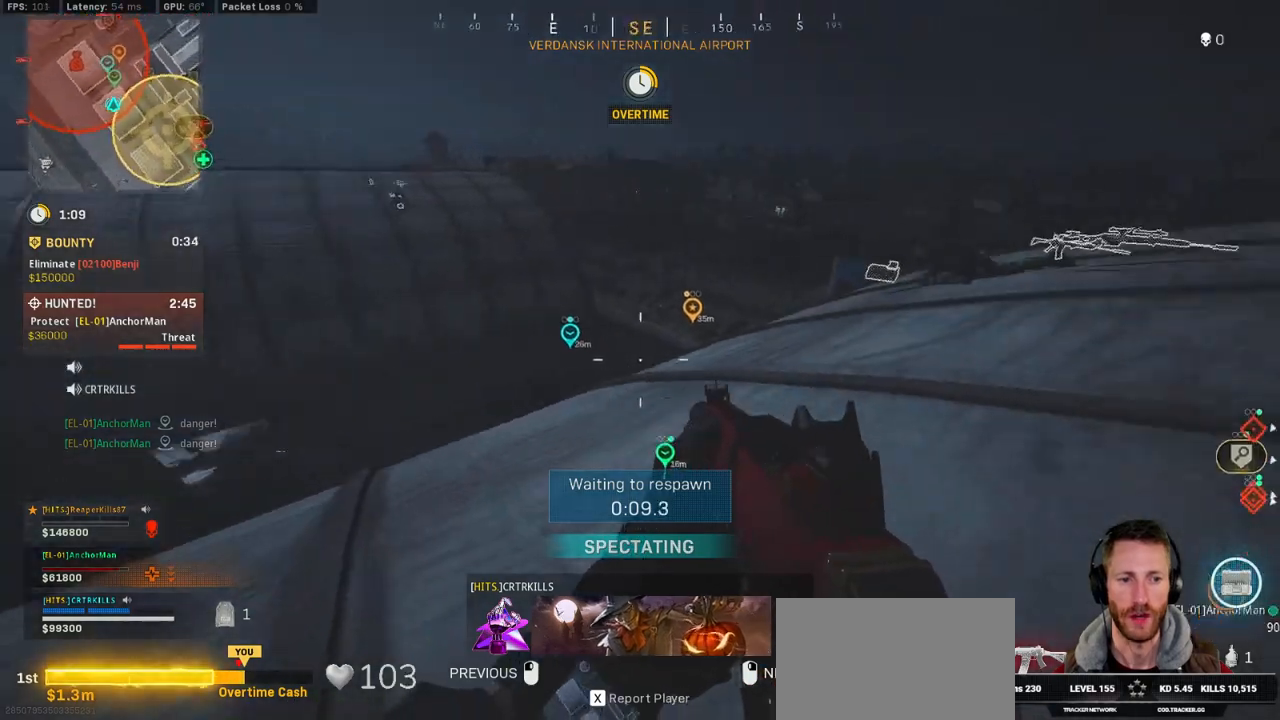
{"keys": ["w"], "mouse": [], "events": []}
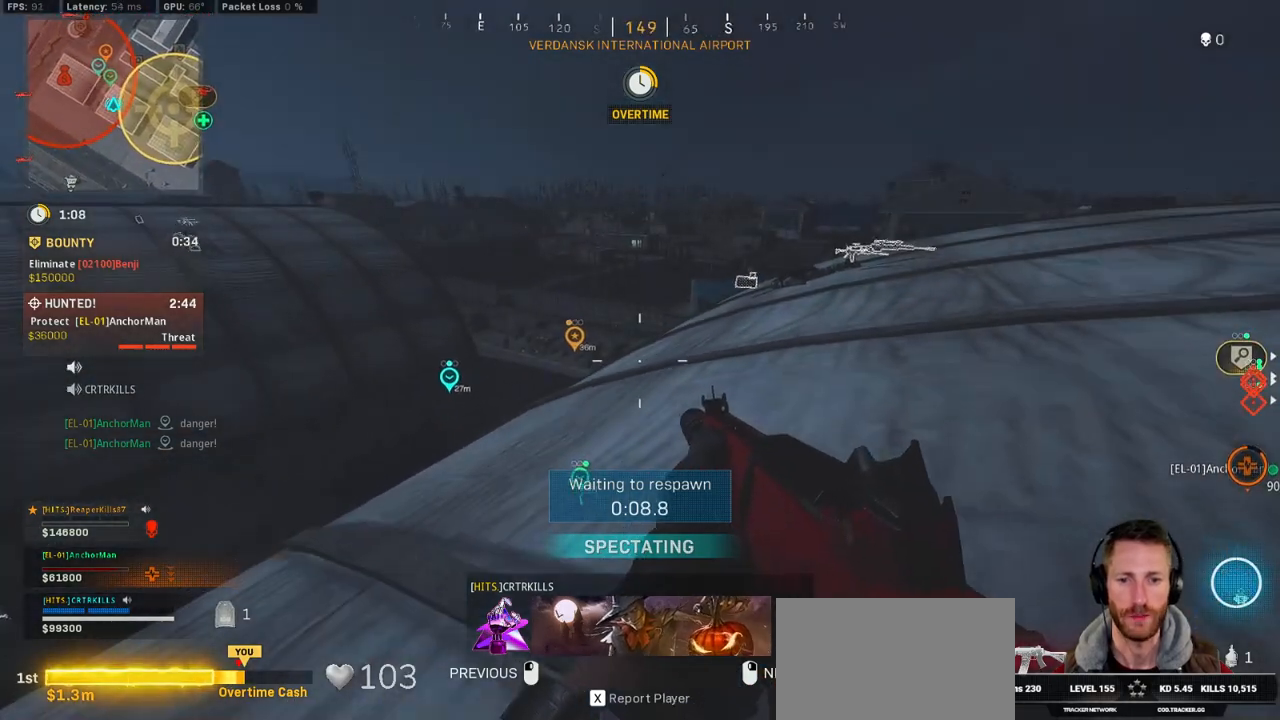
{"keys": ["w"], "mouse": [], "events": []}
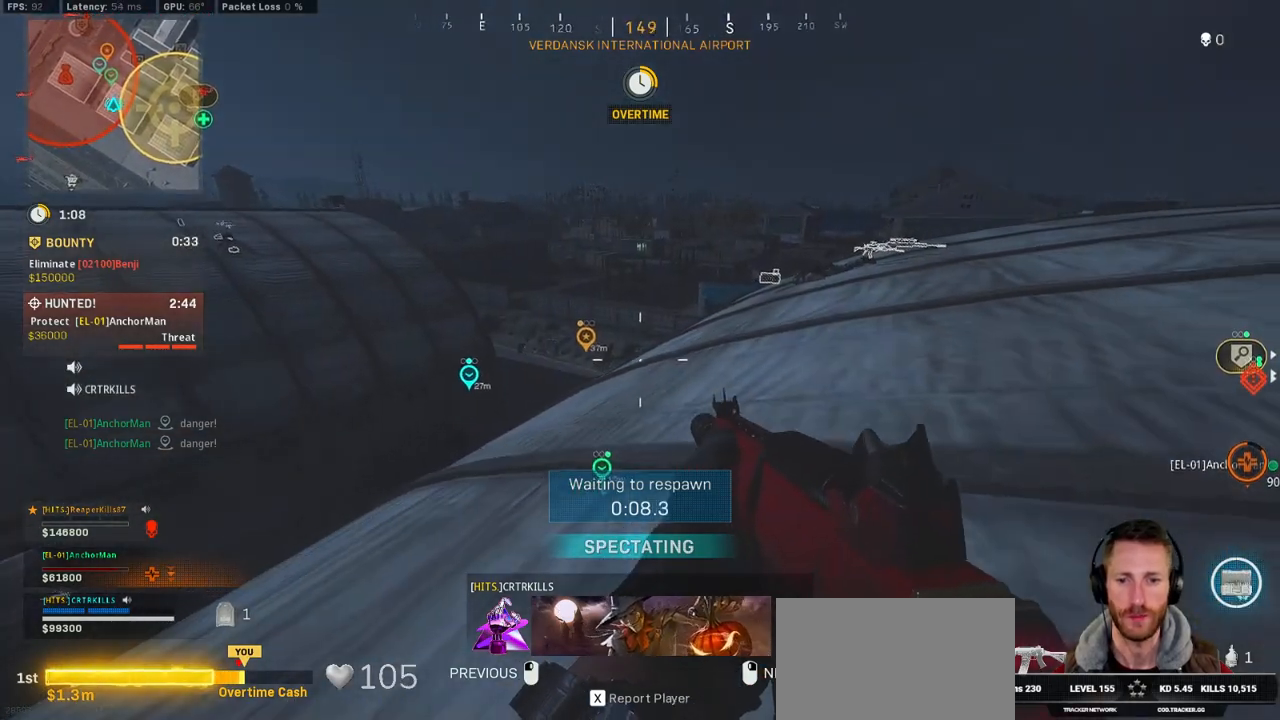
{"keys": ["w"], "mouse": [], "events": []}
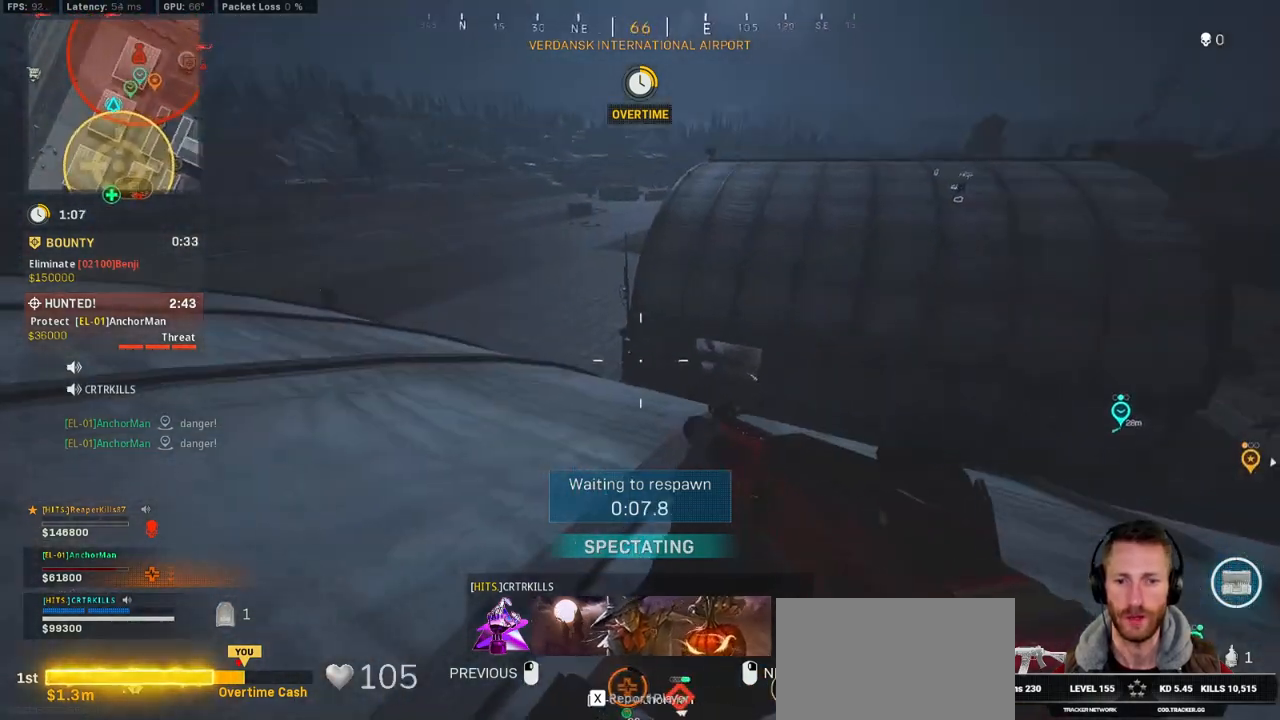
{"keys": ["w"], "mouse": [], "events": []}
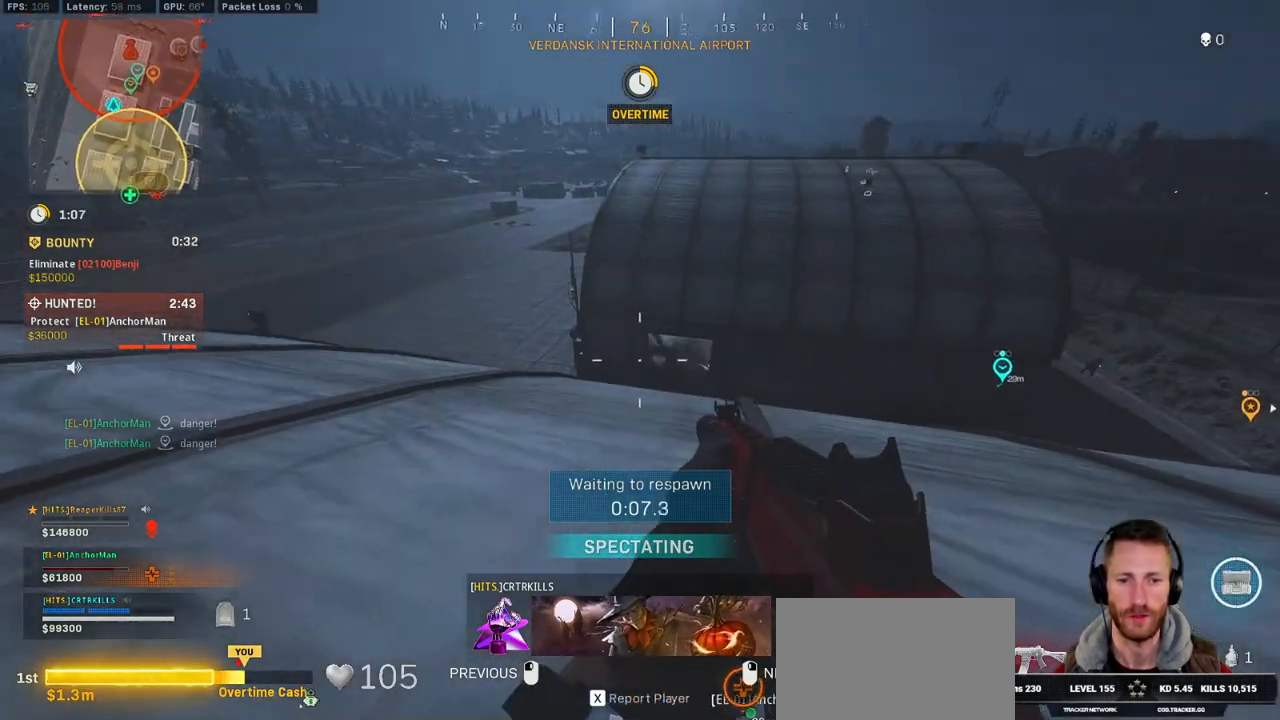
{"keys": ["w"], "mouse": [], "events": []}
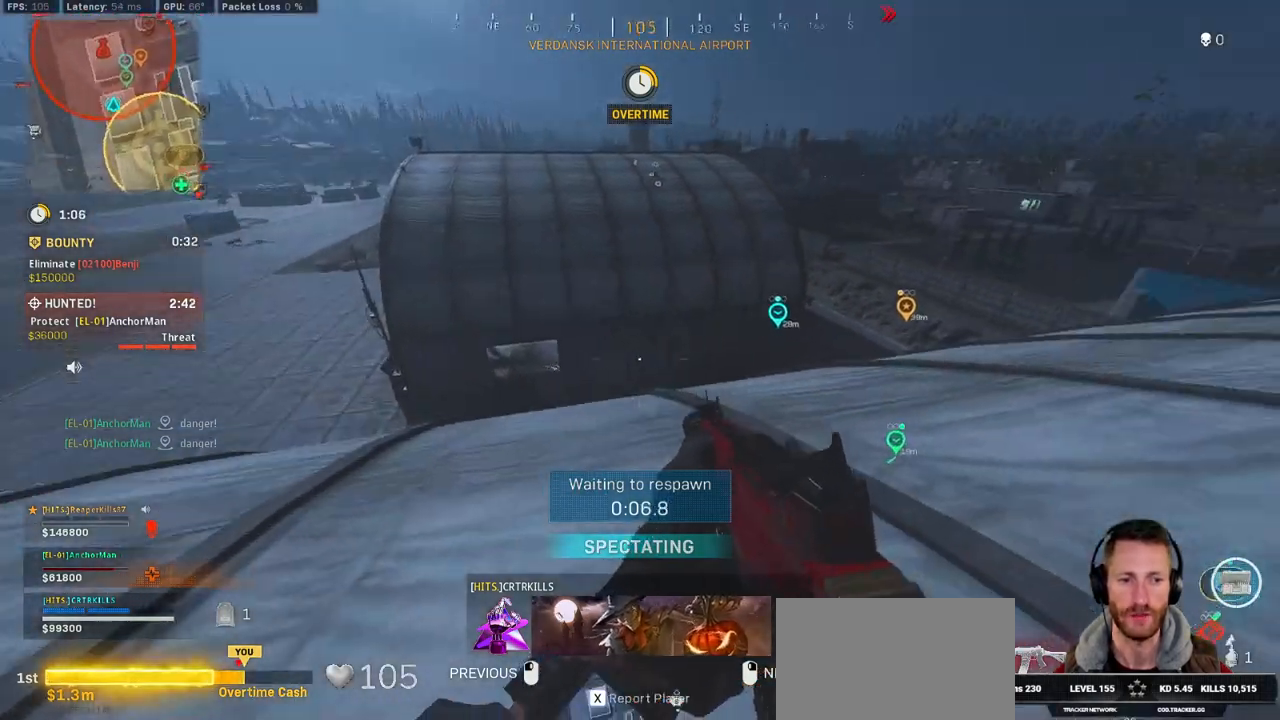
{"keys": ["w"], "mouse": [], "events": []}
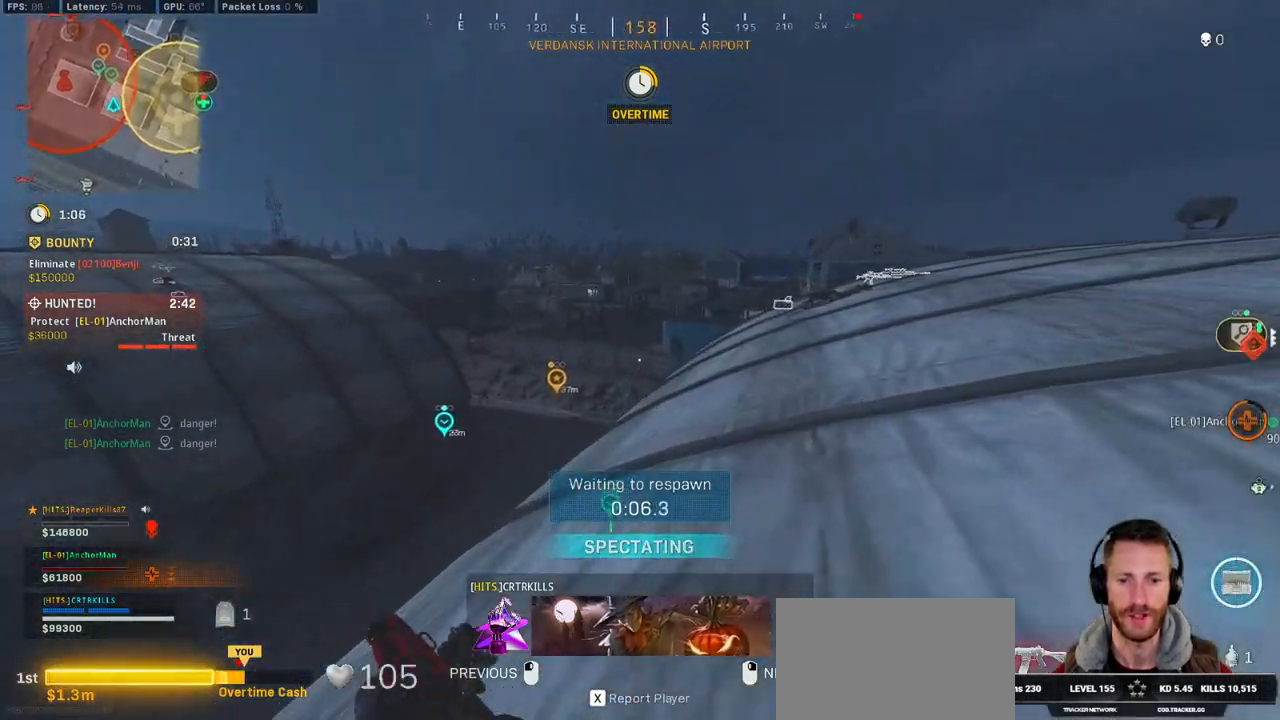
{"keys": ["w"], "mouse": [], "events": []}
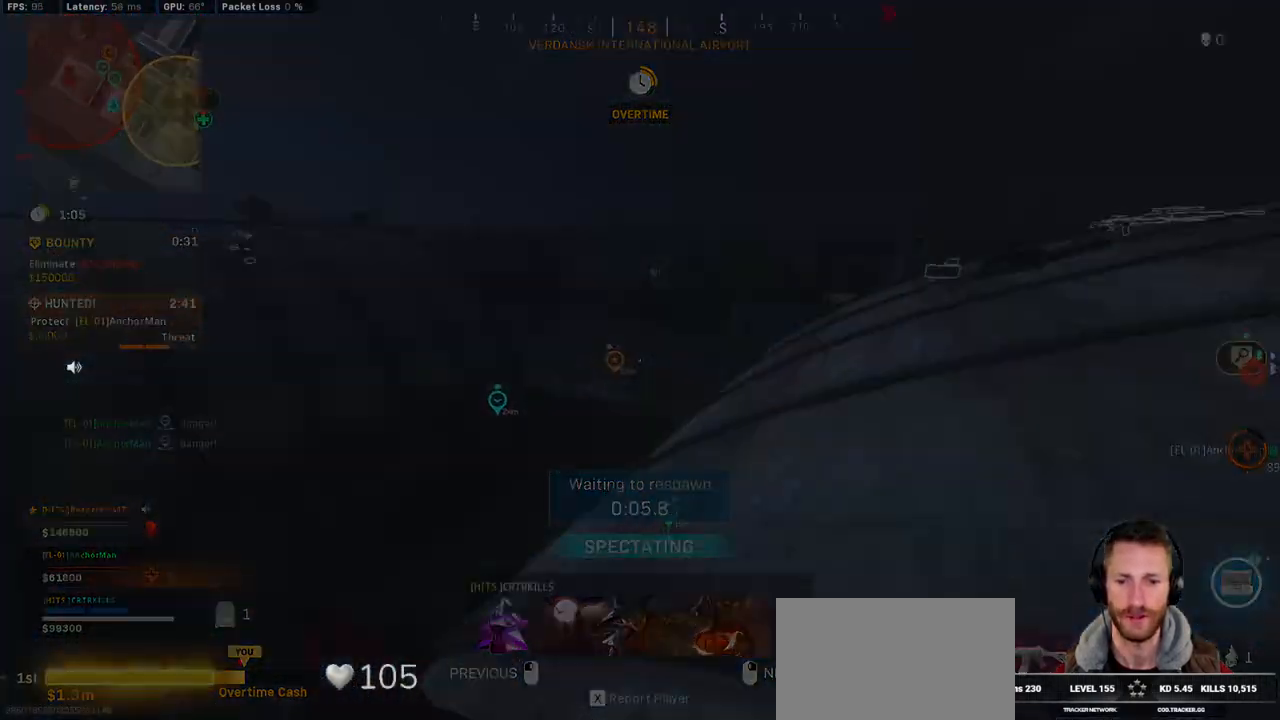
{"keys": ["w"], "mouse": [], "events": []}
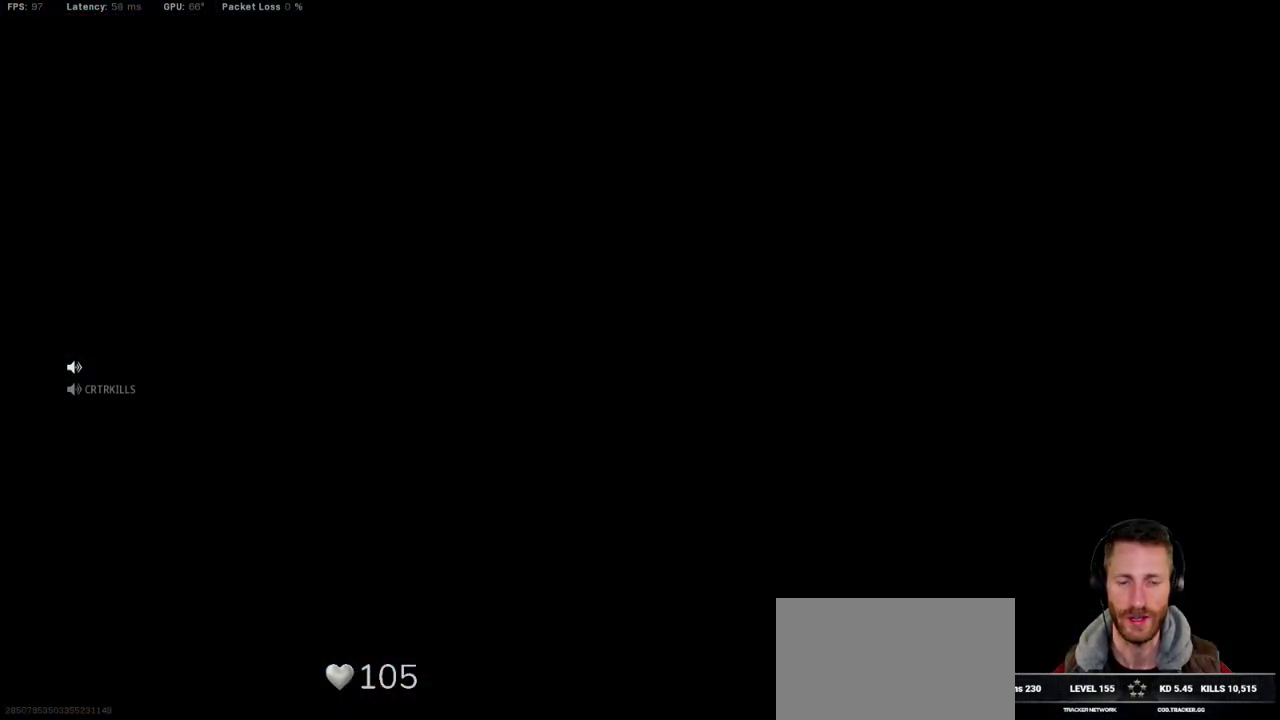
{"keys": ["w"], "mouse": [], "events": []}
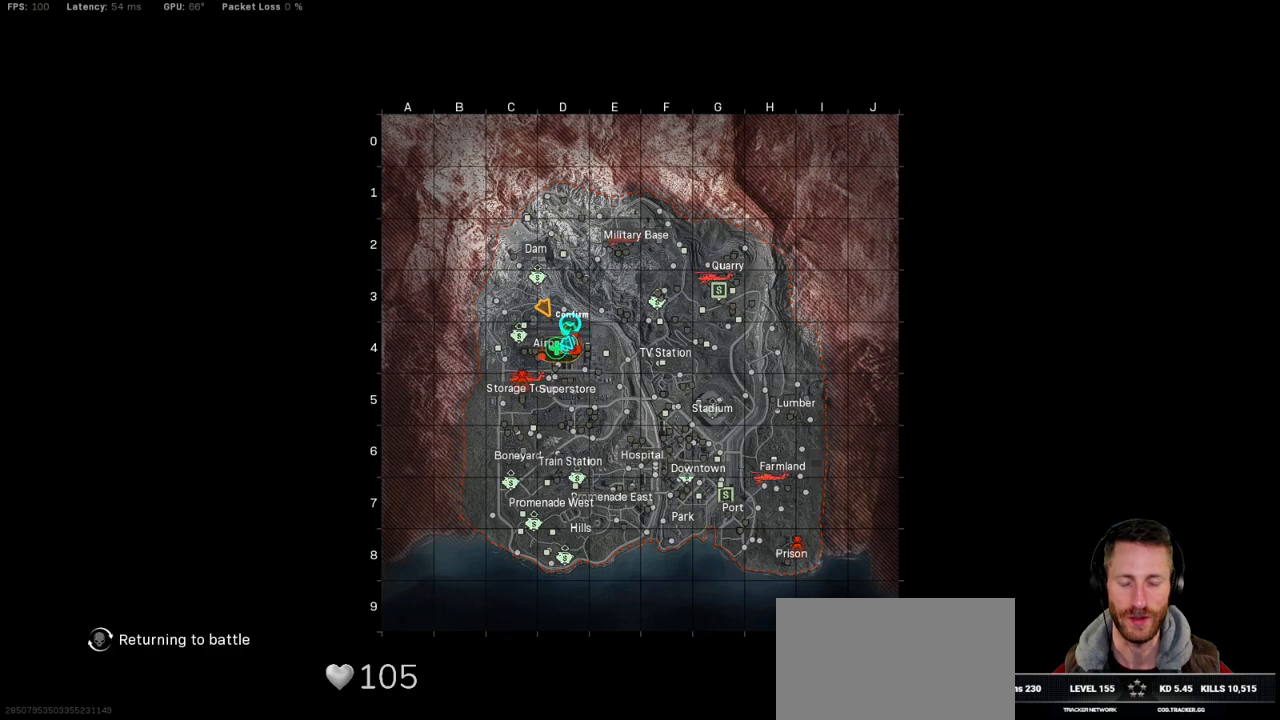
{"keys": ["w"], "mouse": [], "events": []}
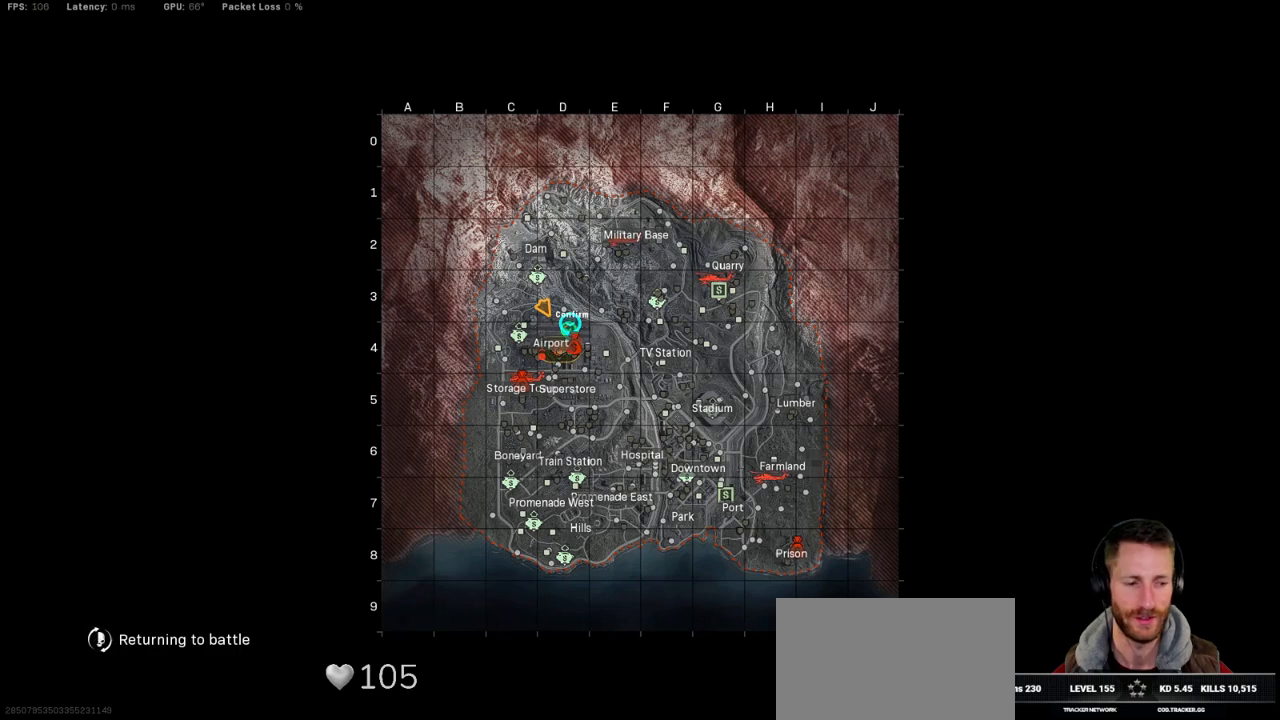
{"keys": ["w"], "mouse": [], "events": [[17, "space", "down"], [67, "space", "up"], [150, "space", "down"], [234, "space", "up"], [317, "space", "down"], [400, "space", "up"]]}
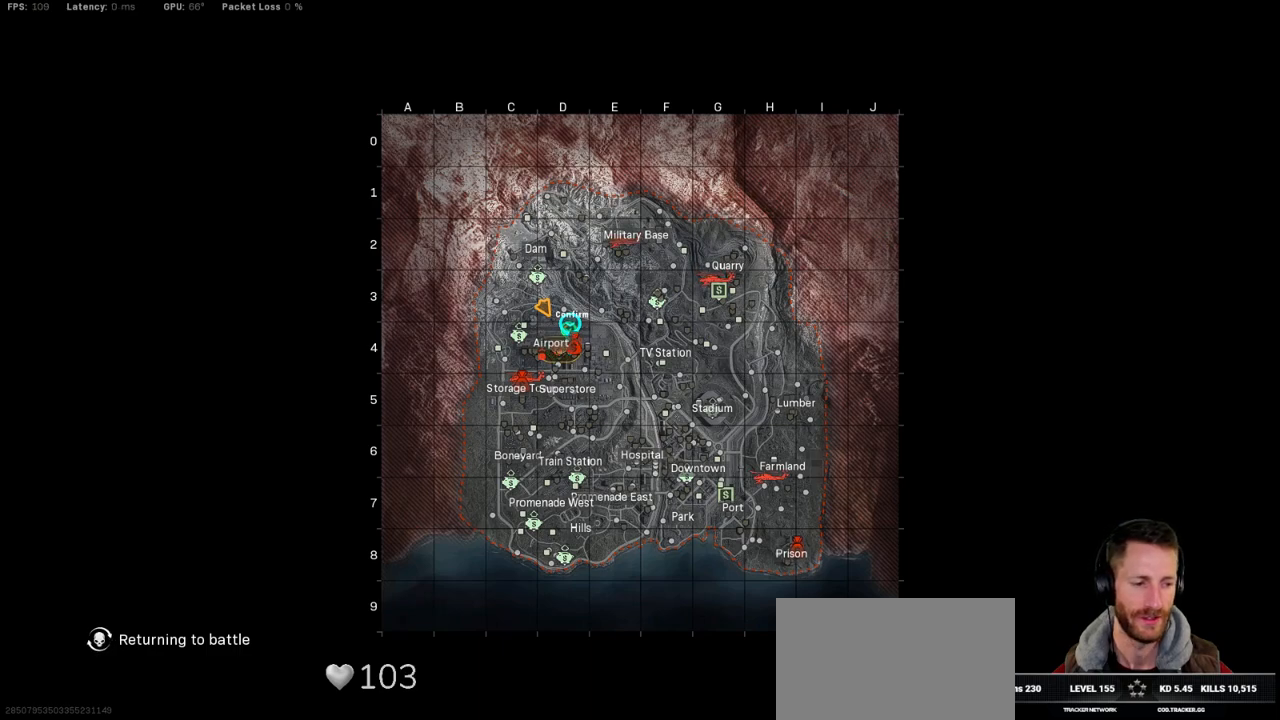
{"keys": ["w"], "mouse": [], "events": []}
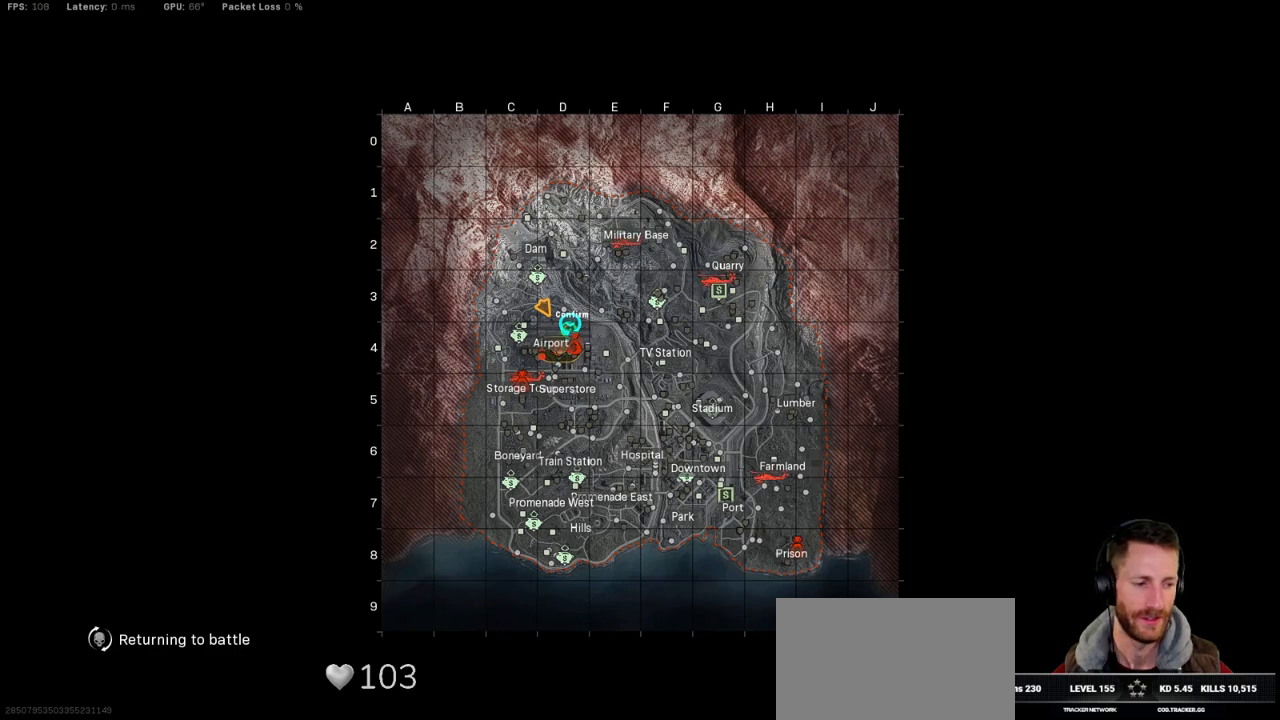
{"keys": ["w"], "mouse": [], "events": []}
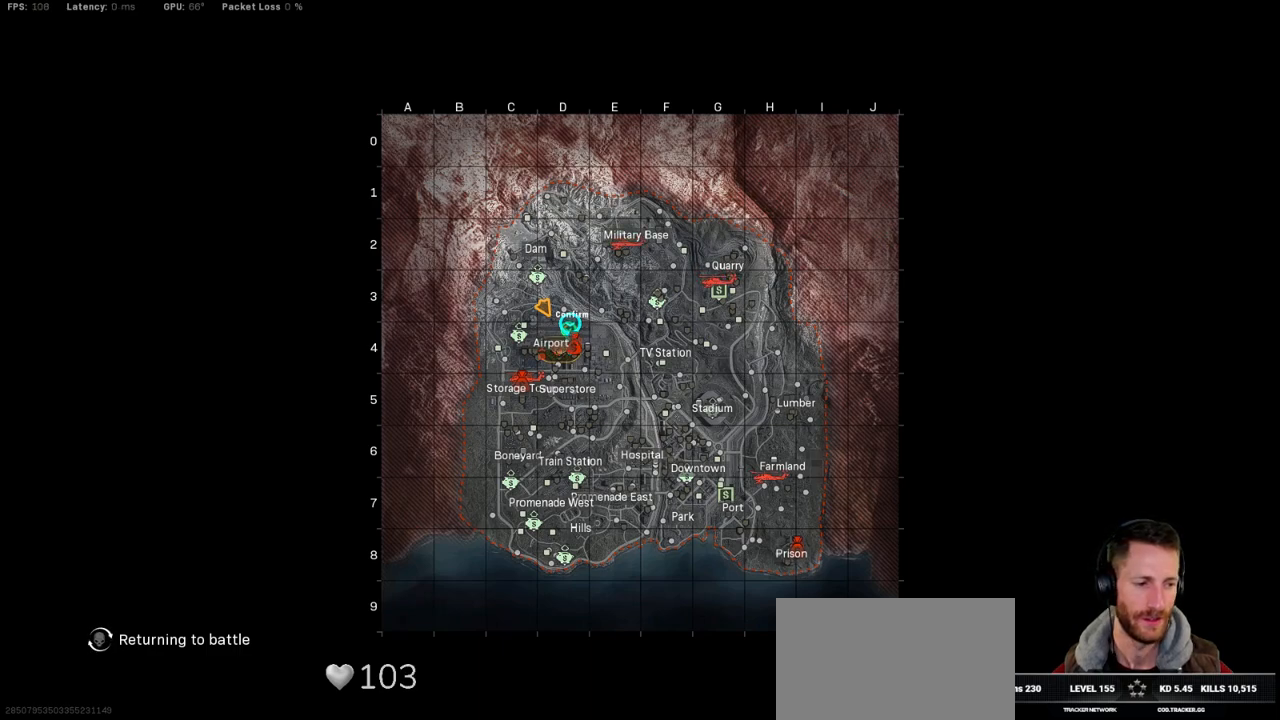
{"keys": ["w"], "mouse": [], "events": []}
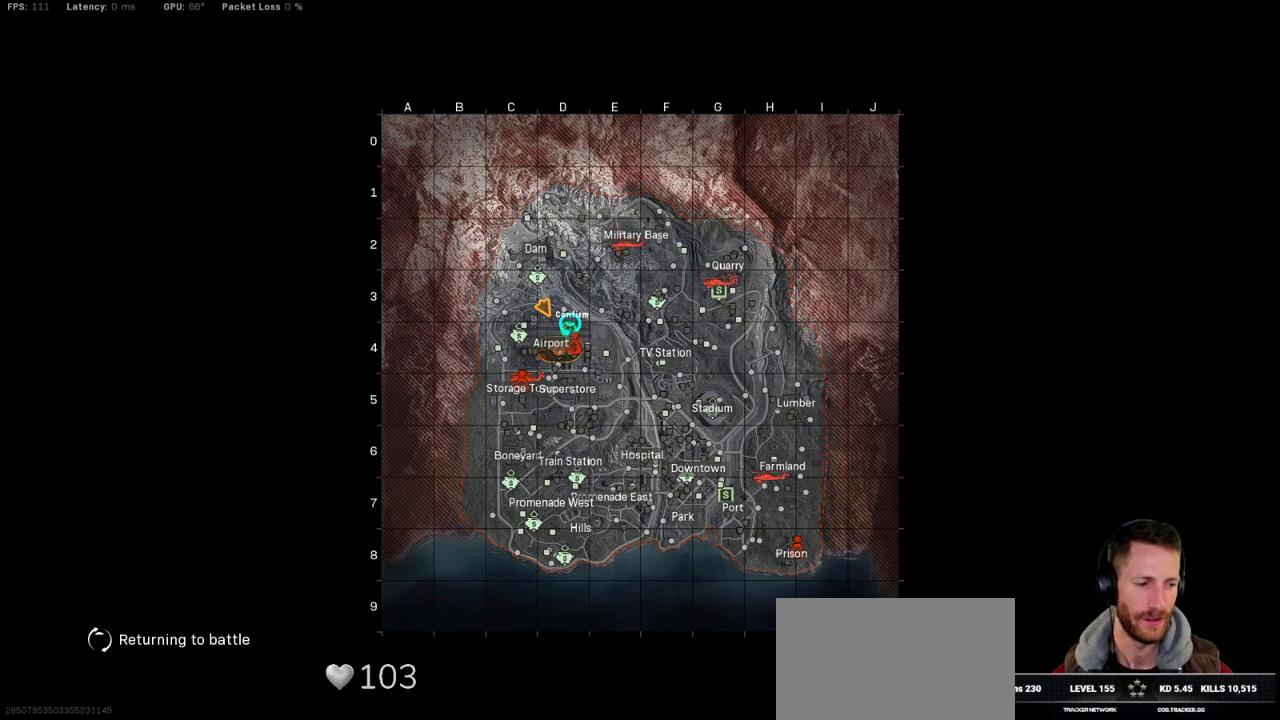
{"keys": ["w"], "mouse": [], "events": []}
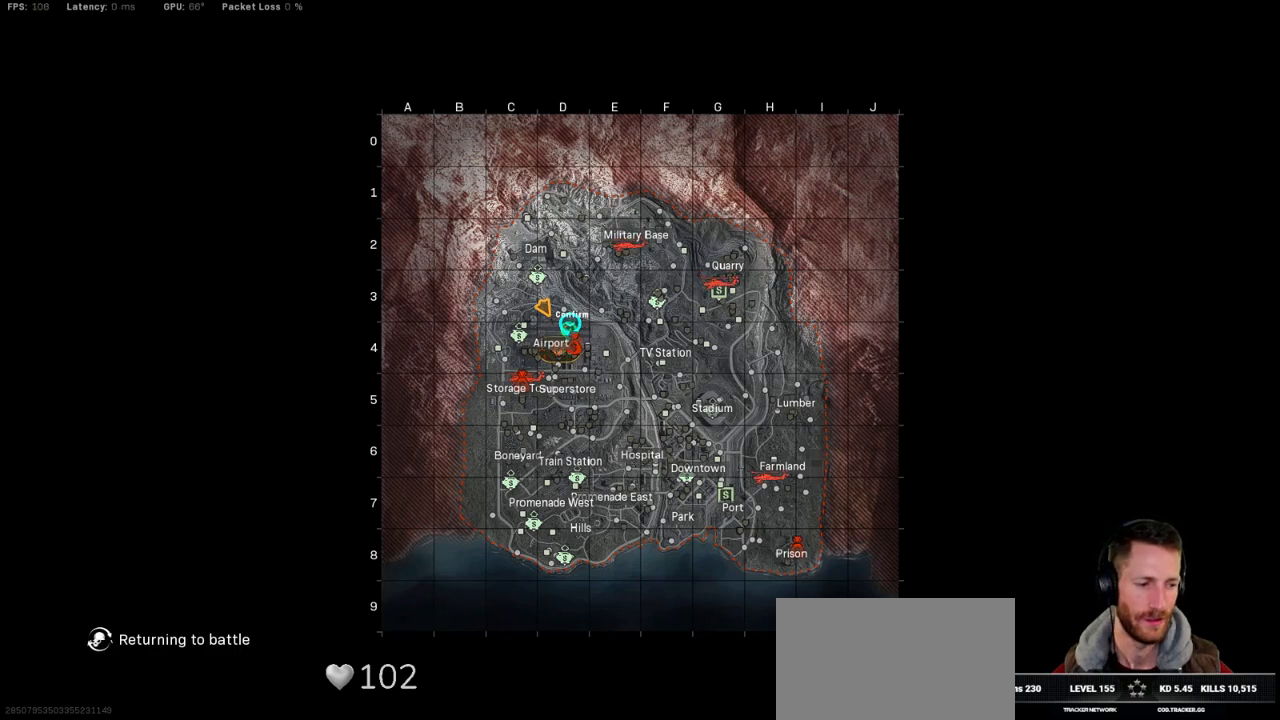
{"keys": ["w"], "mouse": [], "events": []}
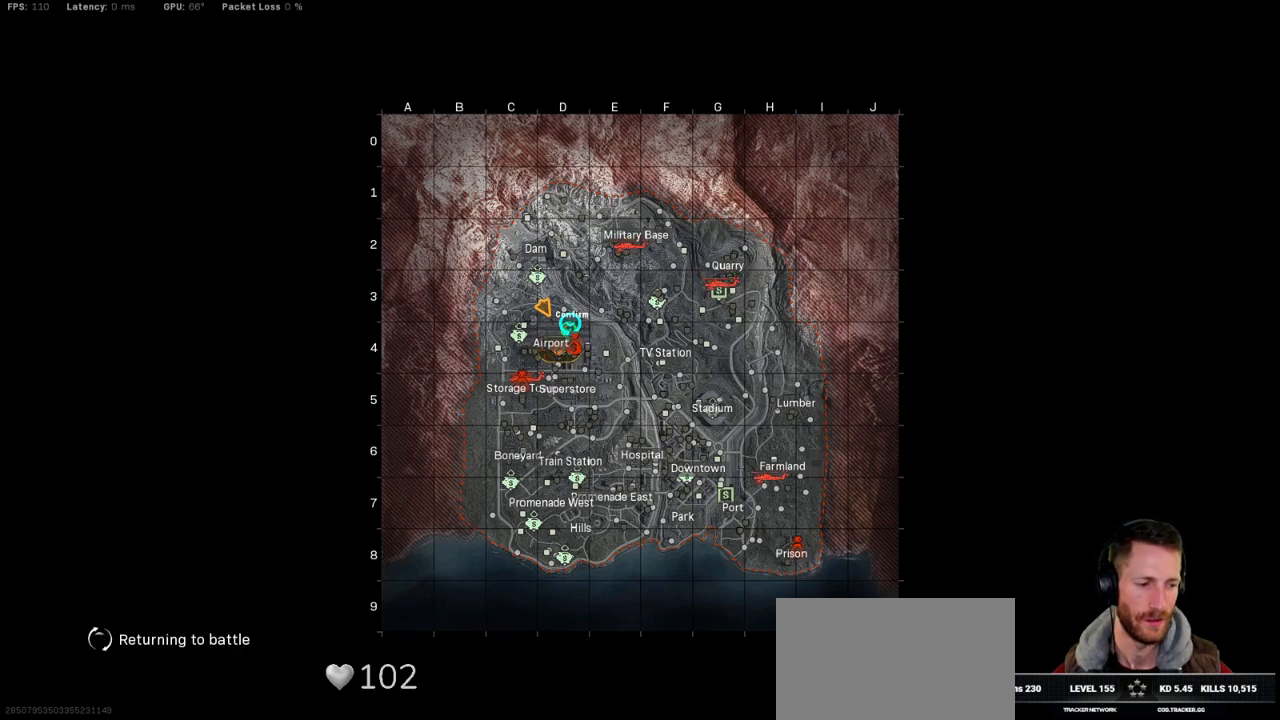
{"keys": ["w"], "mouse": [], "events": []}